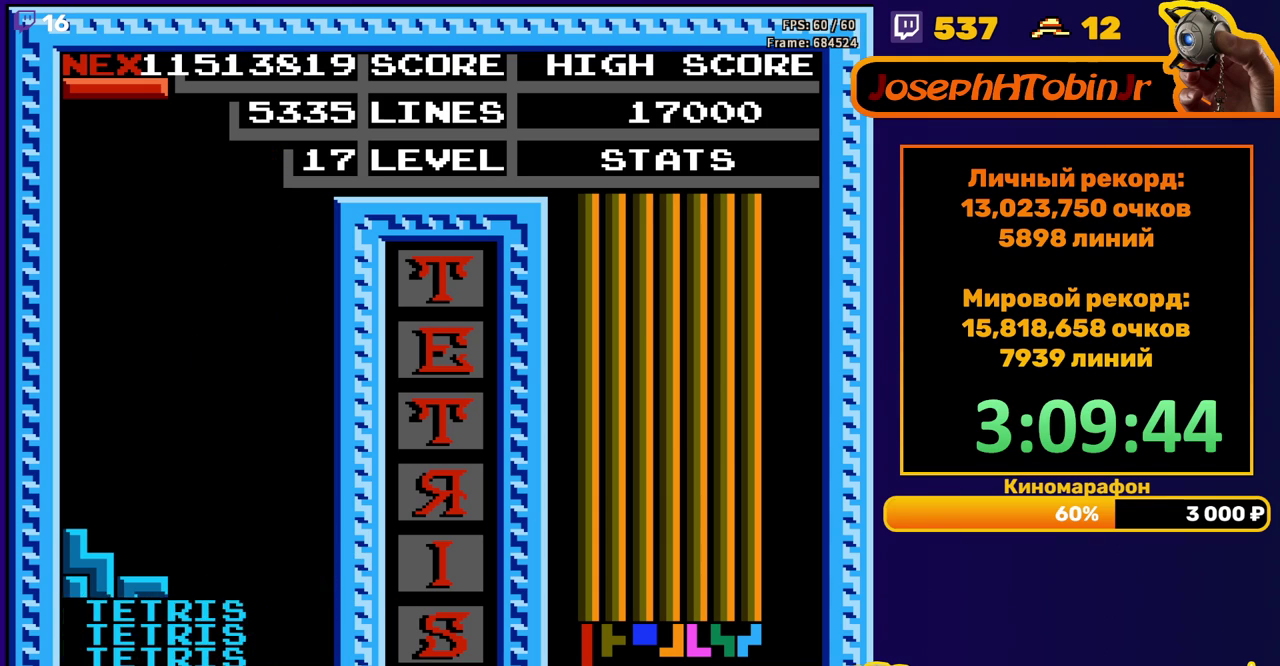
Gameplay with a controller (Nintendo layout); each line is a JSON object with the inputs held at the frame after it. "events" lists button and stick changes between this image and that frame as [ms after this image, input, new state], when the widget could be followed in between. Not read: L3 R3.
{"buttons": ["DPAD_DOWN"], "events": [[50, "DPAD_LEFT", "down"], [100, "B", "down"], [133, "DPAD_LEFT", "up"], [167, "B", "up"], [217, "DPAD_DOWN", "down"]]}
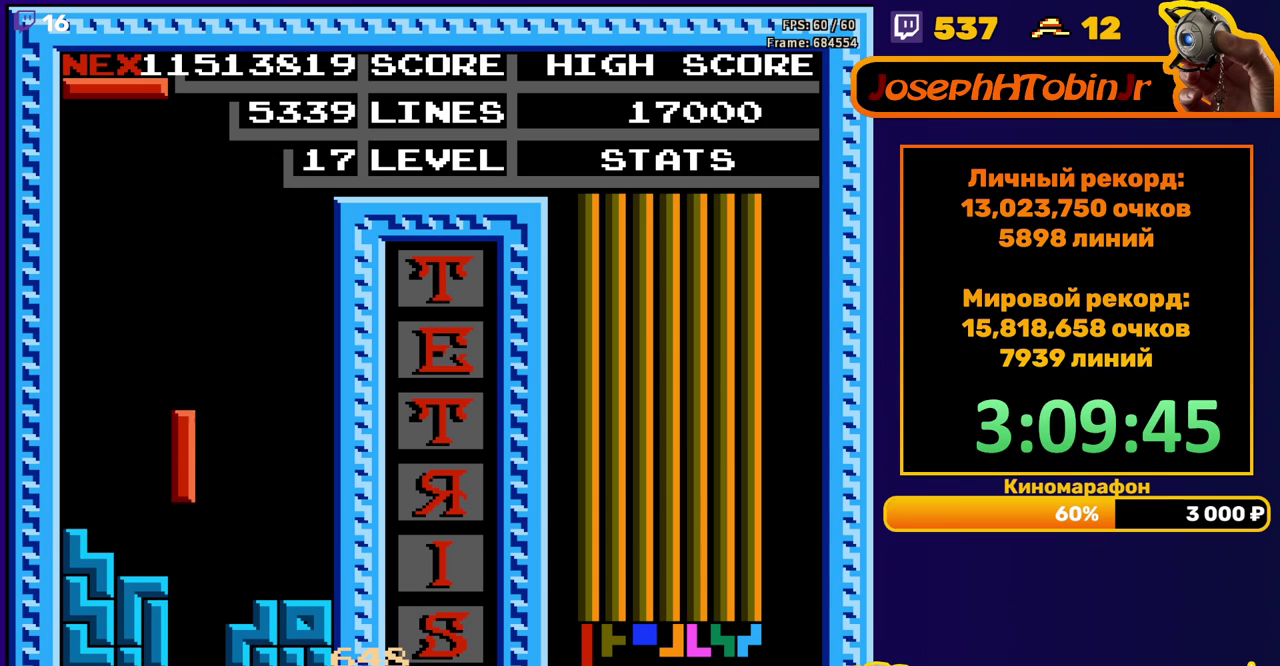
{"buttons": ["DPAD_RIGHT"], "events": [[167, "DPAD_DOWN", "up"], [217, "DPAD_RIGHT", "down"], [300, "A", "down"], [417, "A", "up"]]}
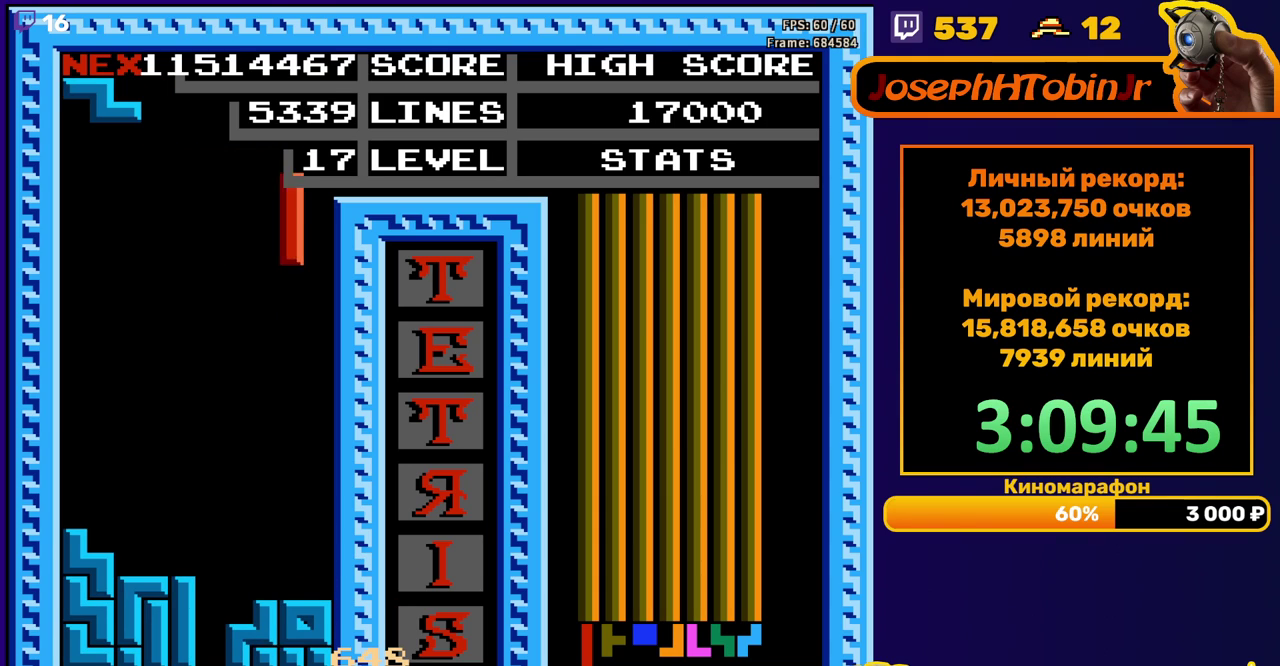
{"buttons": ["DPAD_LEFT"], "events": [[183, "DPAD_RIGHT", "up"], [217, "DPAD_DOWN", "down"], [450, "DPAD_DOWN", "up"], [500, "DPAD_LEFT", "down"]]}
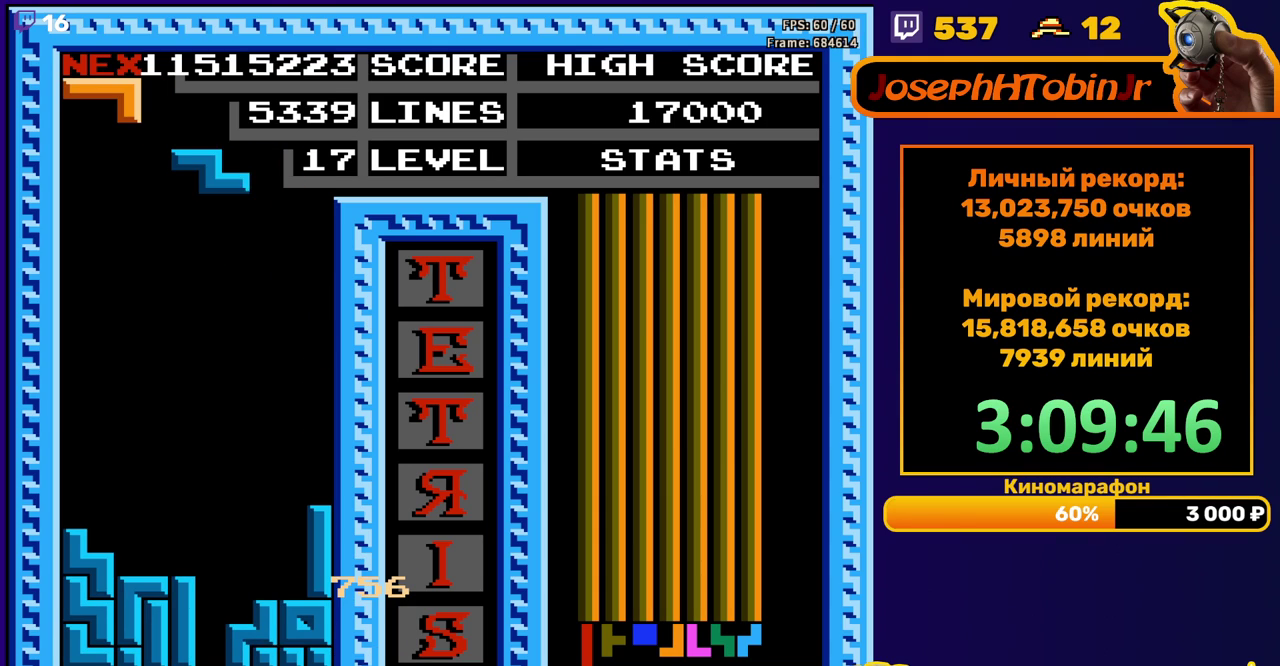
{"buttons": ["DPAD_DOWN"], "events": [[317, "DPAD_LEFT", "up"], [400, "DPAD_DOWN", "down"]]}
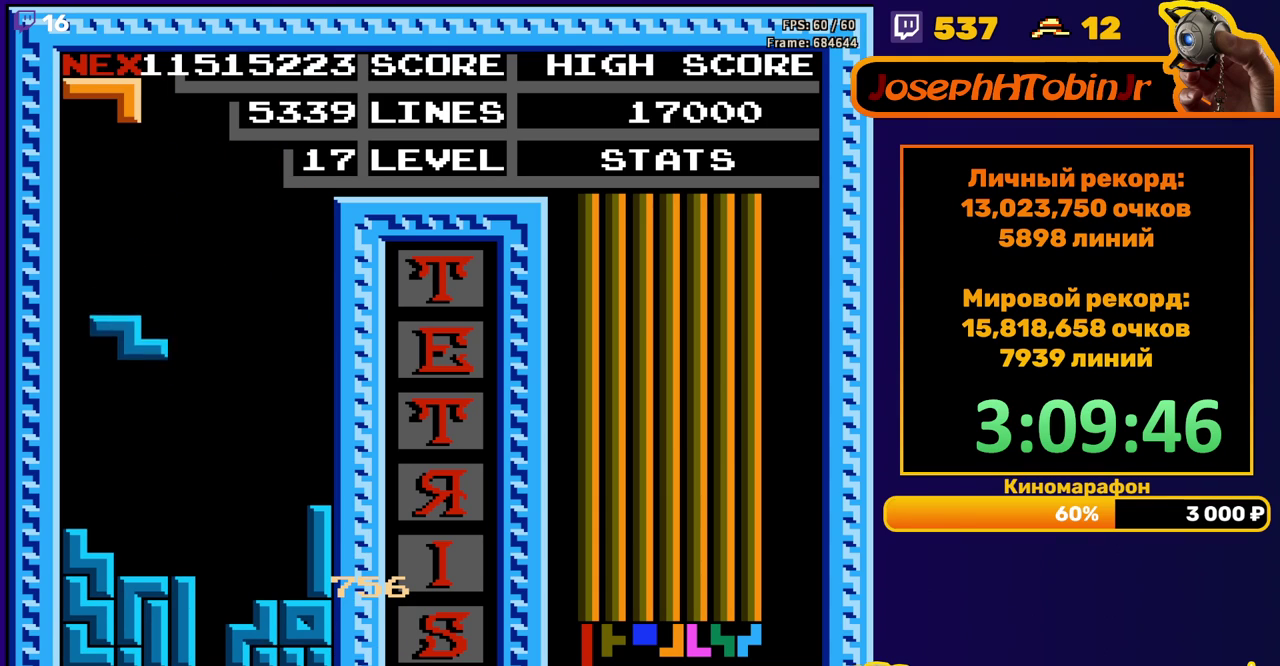
{"buttons": ["DPAD_DOWN"], "events": [[200, "DPAD_DOWN", "up"], [283, "DPAD_RIGHT", "down"], [350, "DPAD_RIGHT", "up"], [367, "B", "down"], [450, "DPAD_DOWN", "down"], [467, "B", "up"]]}
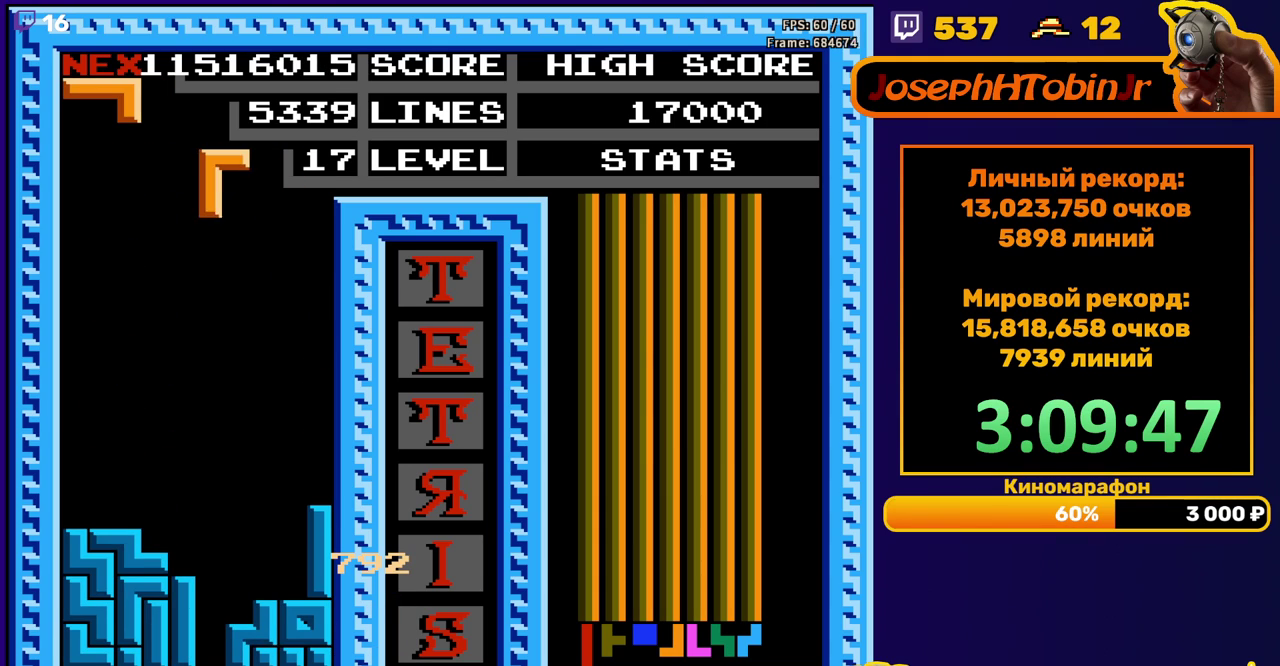
{"buttons": [], "events": [[383, "DPAD_DOWN", "up"]]}
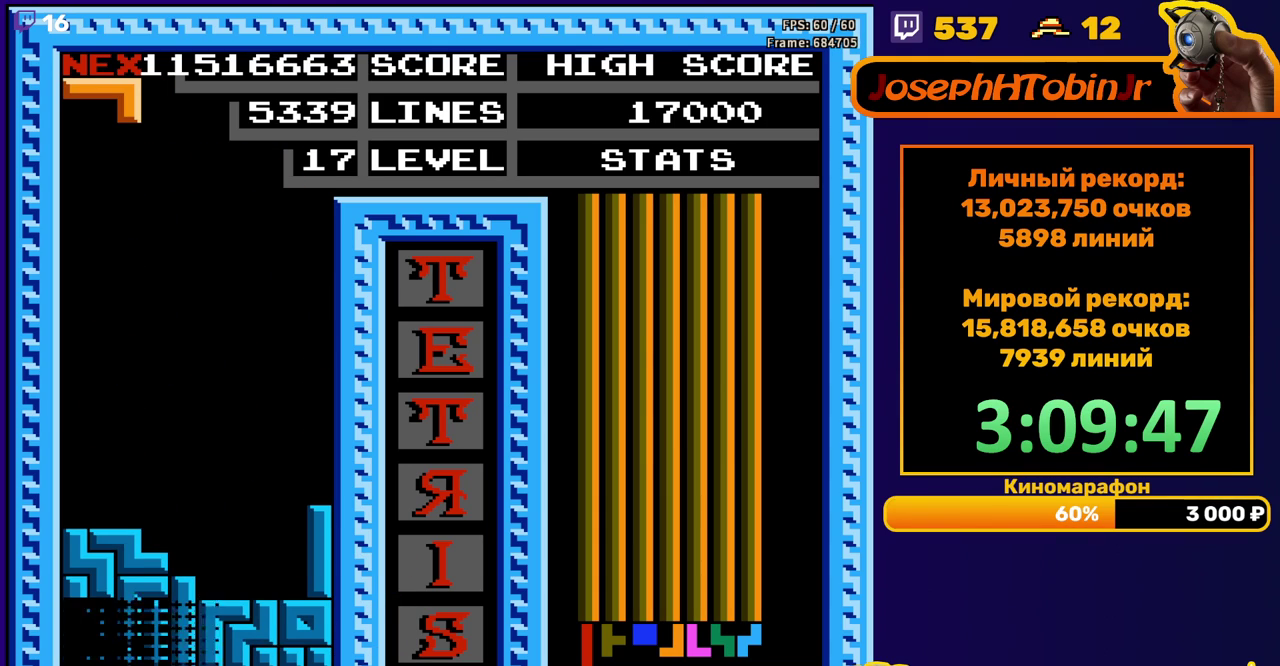
{"buttons": []}
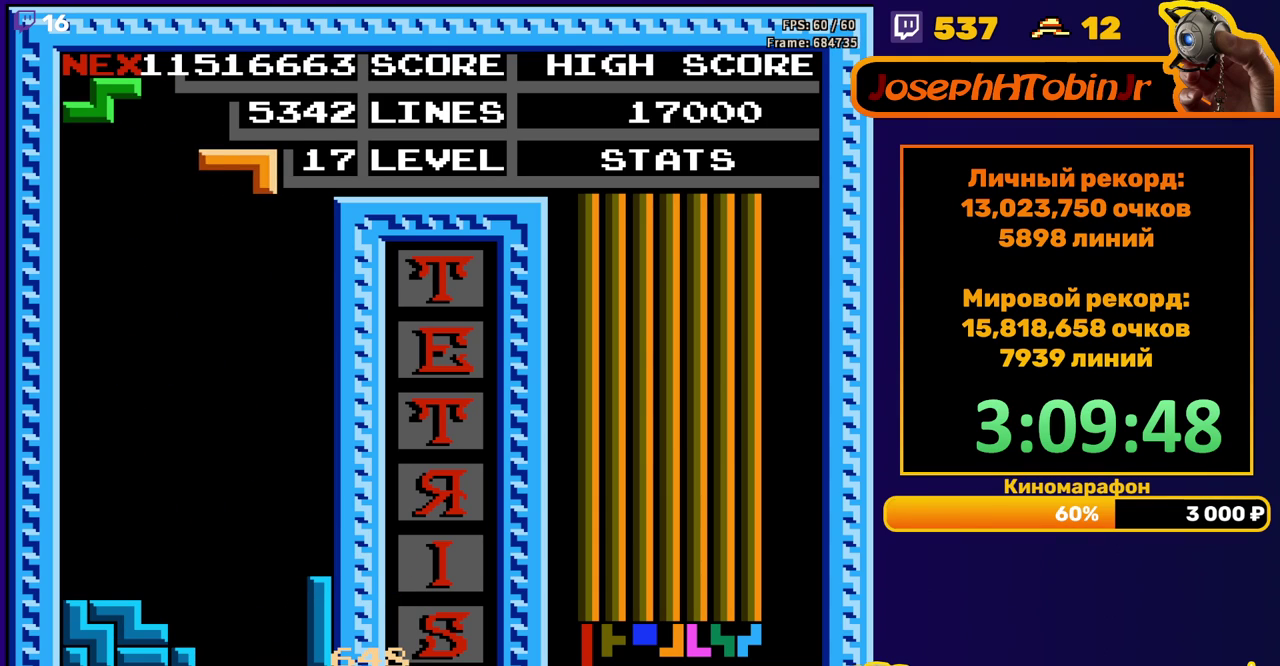
{"buttons": ["DPAD_DOWN"]}
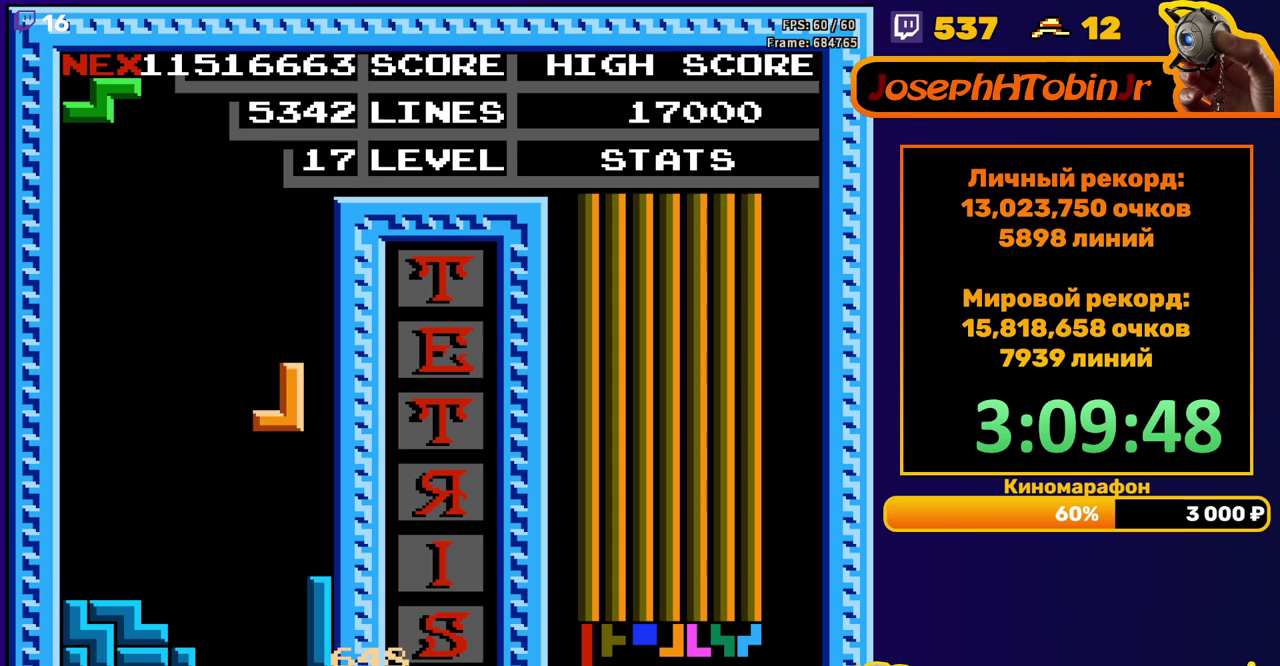
{"buttons": [], "events": [[233, "DPAD_DOWN", "up"], [333, "DPAD_LEFT", "down"], [400, "A", "down"], [433, "DPAD_LEFT", "up"], [467, "A", "up"]]}
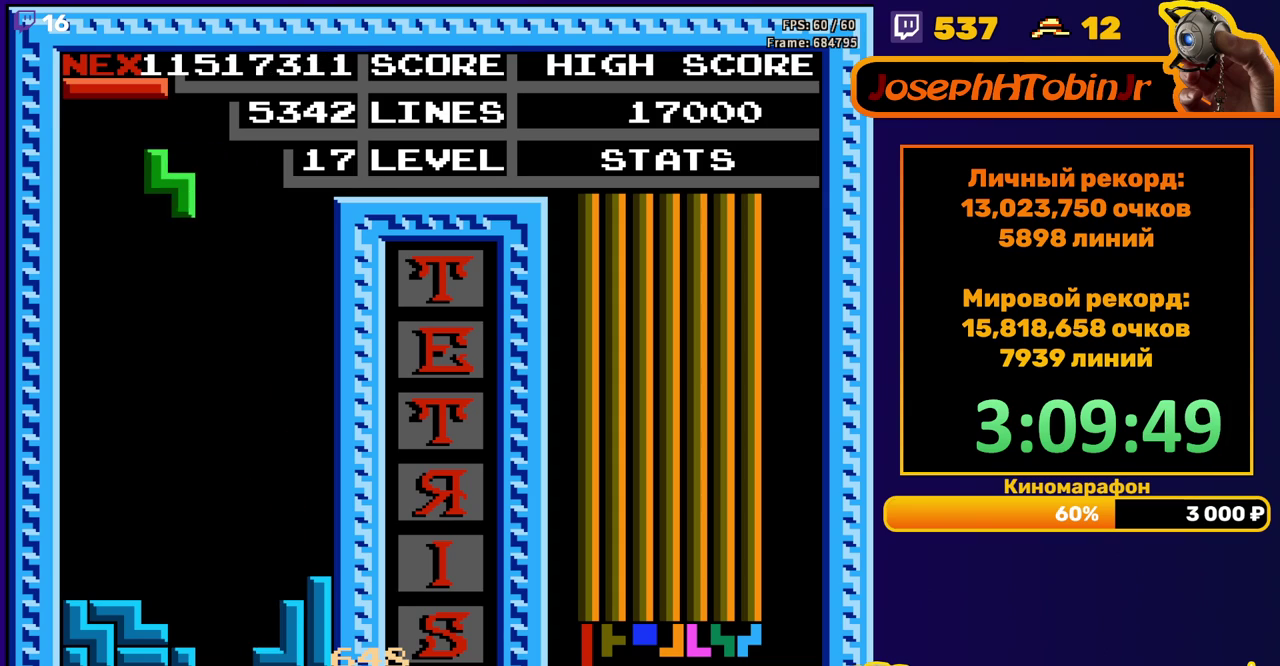
{"buttons": [], "events": [[17, "DPAD_DOWN", "down"], [417, "DPAD_DOWN", "up"]]}
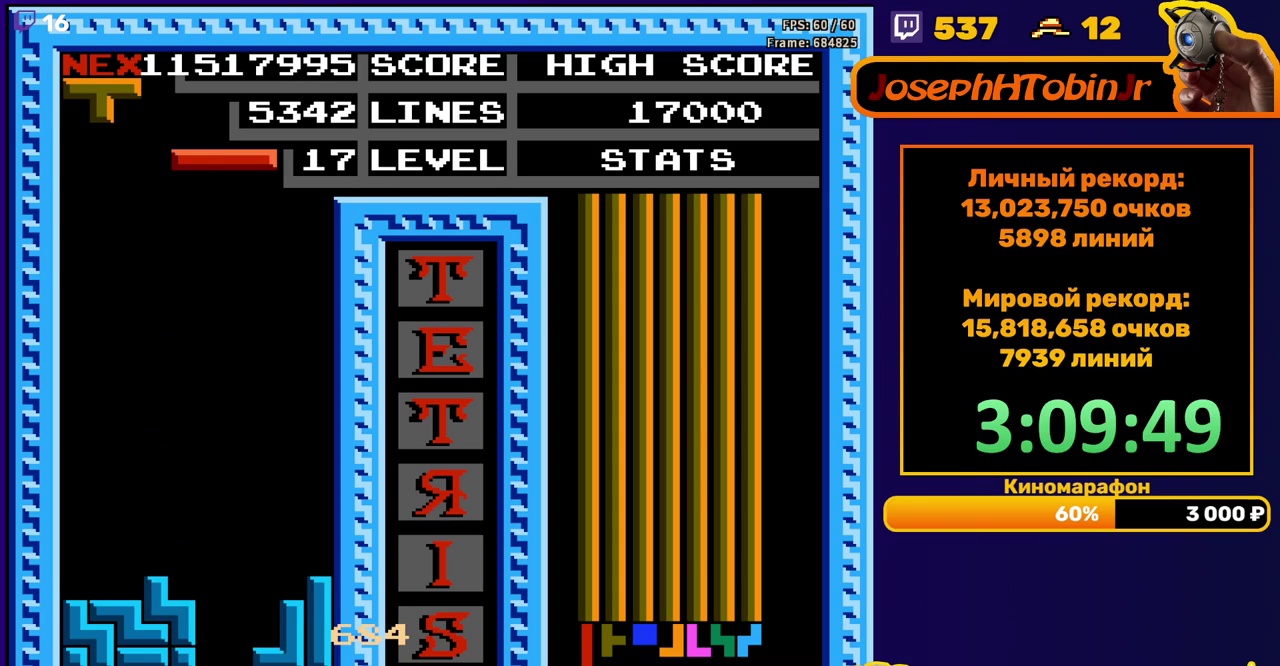
{"buttons": ["DPAD_DOWN"], "events": [[33, "DPAD_RIGHT", "down"], [117, "B", "down"], [117, "DPAD_RIGHT", "up"], [200, "B", "up"], [233, "DPAD_DOWN", "down"]]}
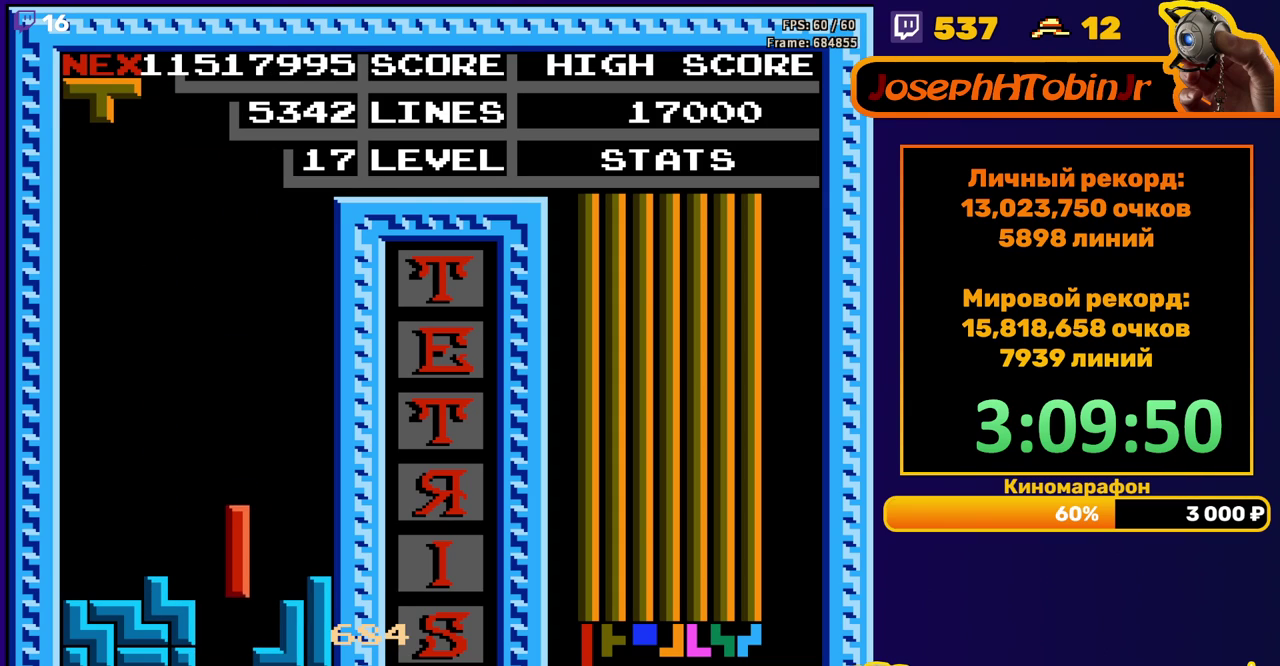
{"buttons": ["DPAD_LEFT"], "events": [[133, "DPAD_DOWN", "up"], [183, "DPAD_LEFT", "down"], [217, "A", "down"], [300, "A", "up"], [383, "A", "down"], [483, "A", "up"]]}
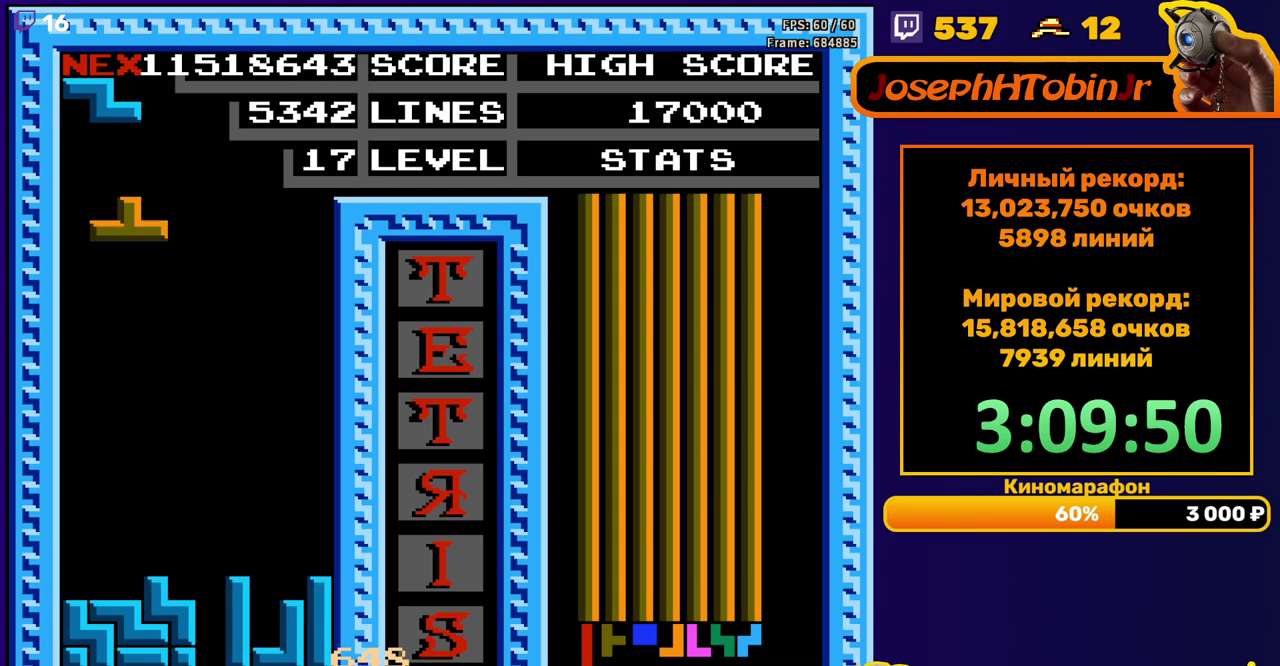
{"buttons": ["DPAD_LEFT"], "events": [[150, "DPAD_DOWN", "down"], [150, "DPAD_LEFT", "up"], [433, "DPAD_DOWN", "up"], [483, "DPAD_LEFT", "down"]]}
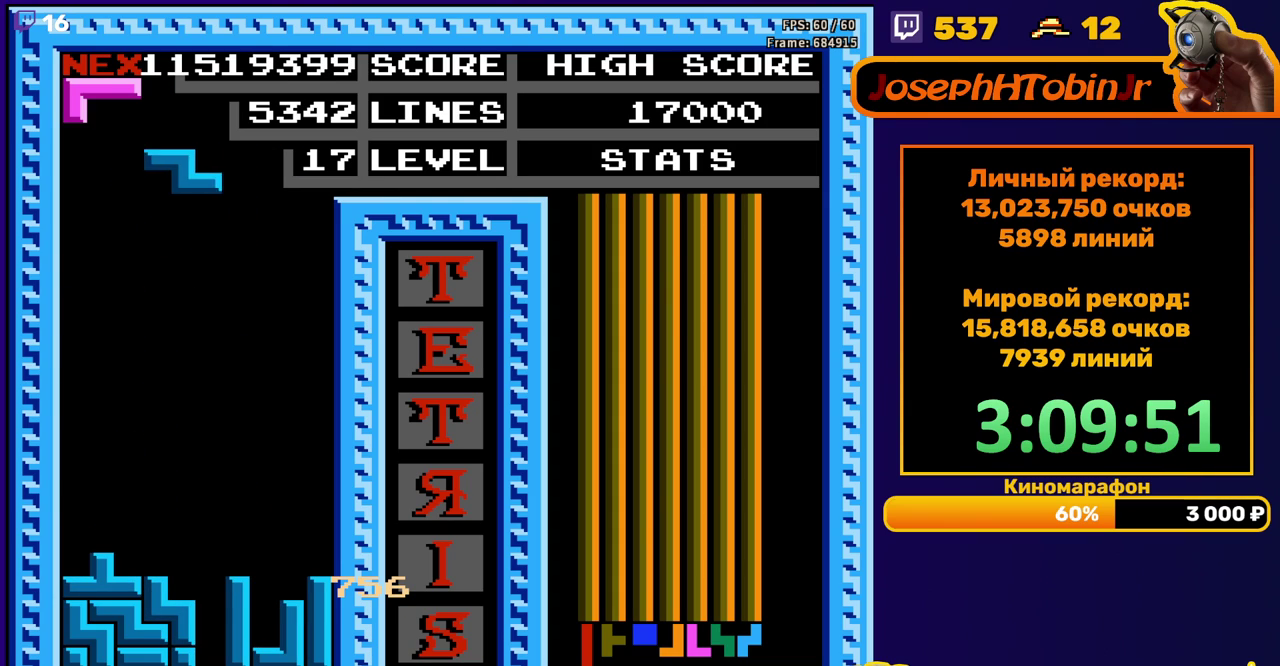
{"buttons": ["DPAD_DOWN"], "events": [[33, "A", "down"], [133, "A", "up"], [450, "DPAD_LEFT", "up"], [467, "DPAD_DOWN", "down"]]}
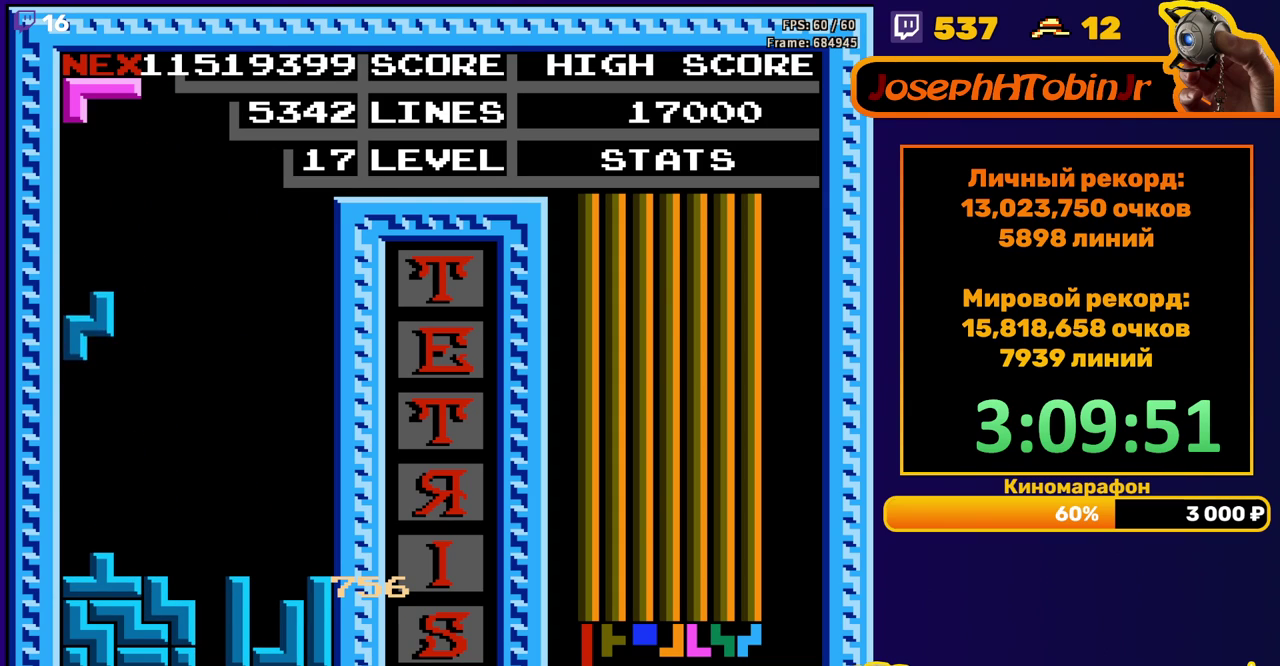
{"buttons": ["DPAD_LEFT"]}
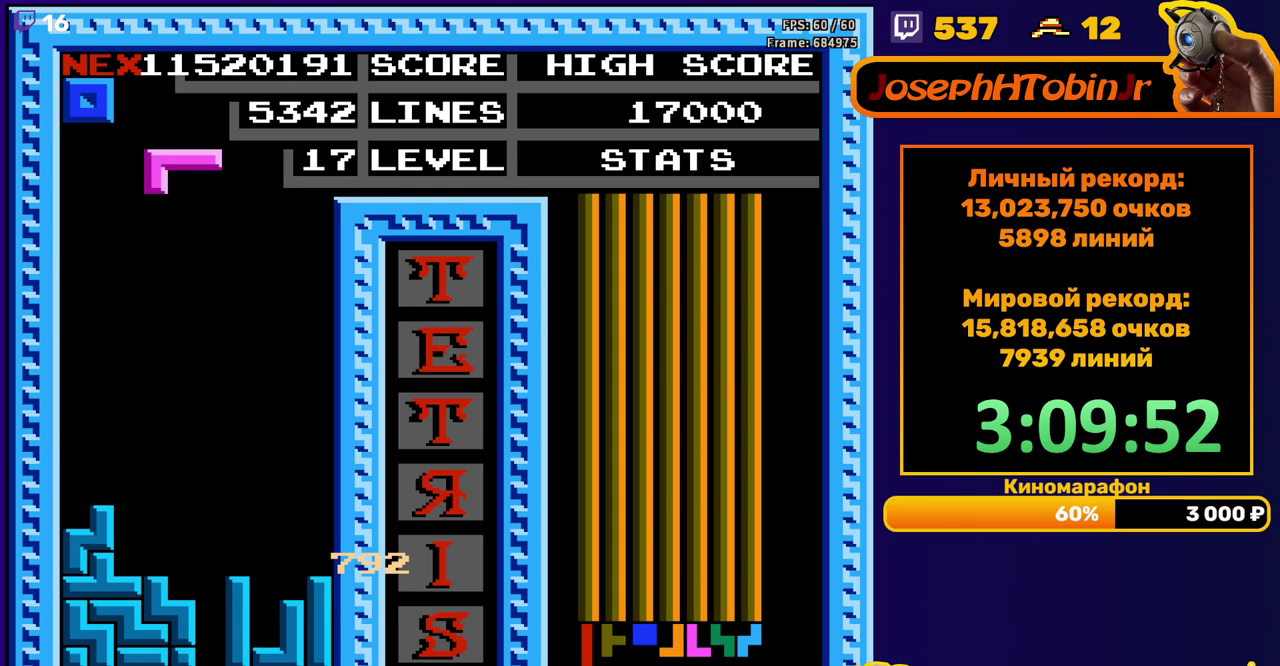
{"buttons": []}
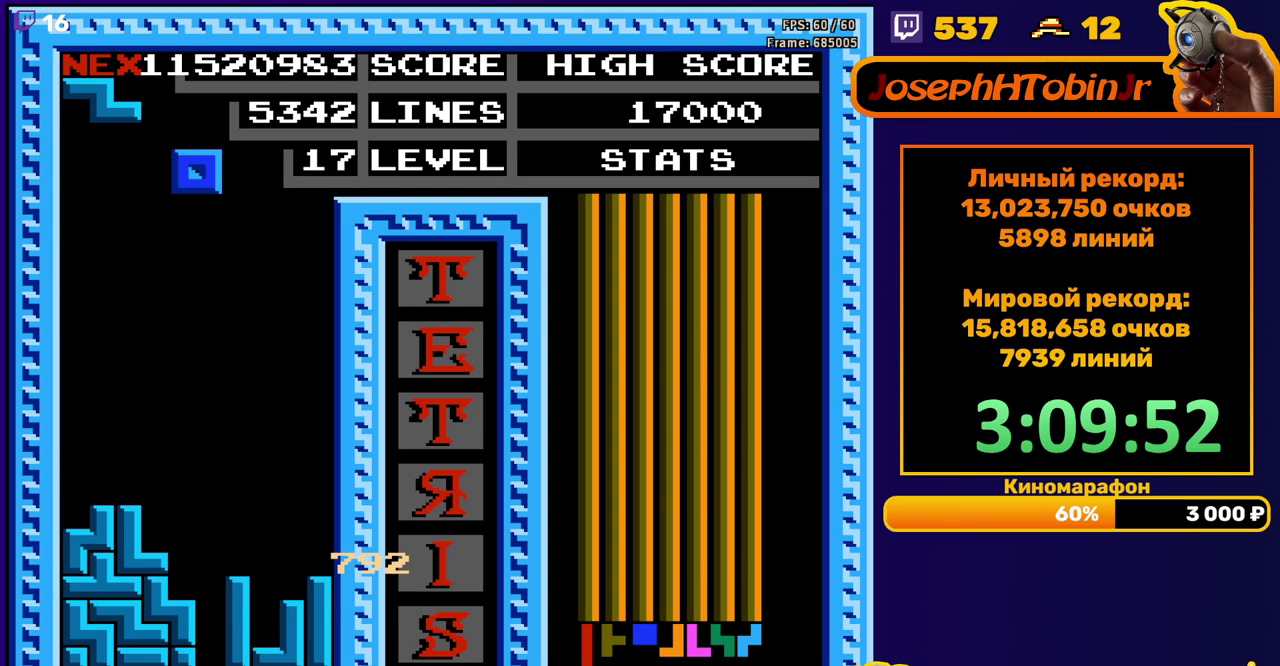
{"buttons": [], "events": [[217, "DPAD_DOWN", "down"], [450, "DPAD_DOWN", "up"]]}
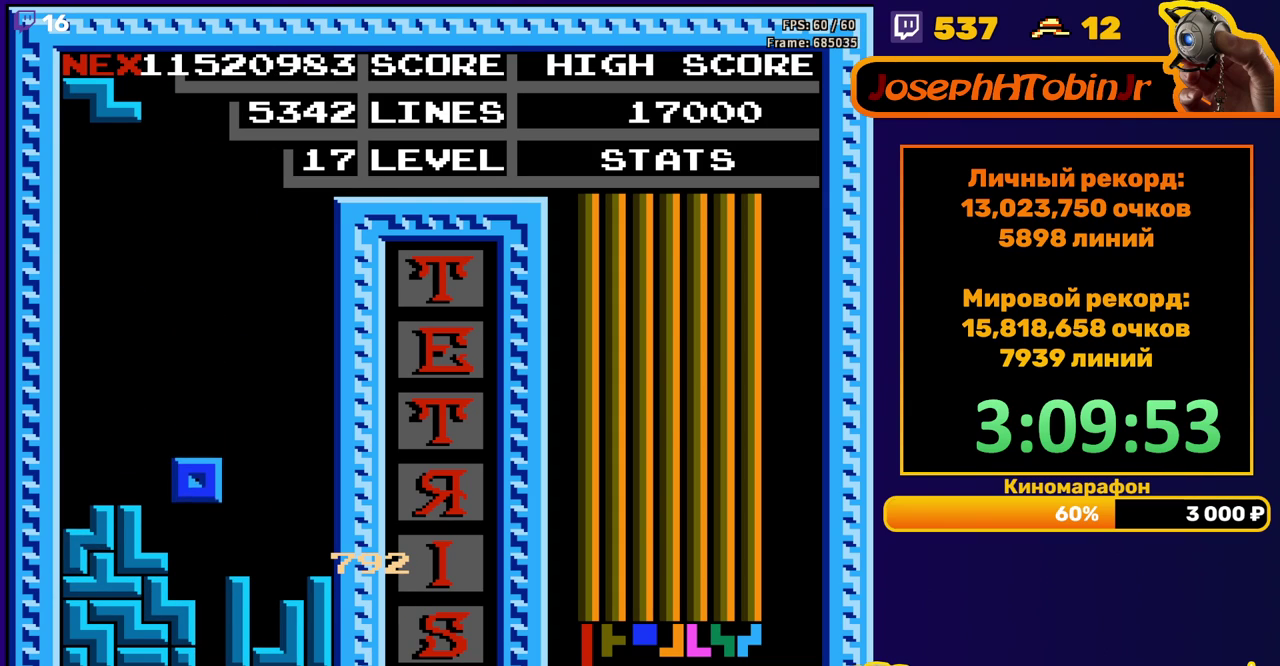
{"buttons": ["A", "DPAD_LEFT"], "events": [[333, "DPAD_LEFT", "down"], [450, "A", "down"]]}
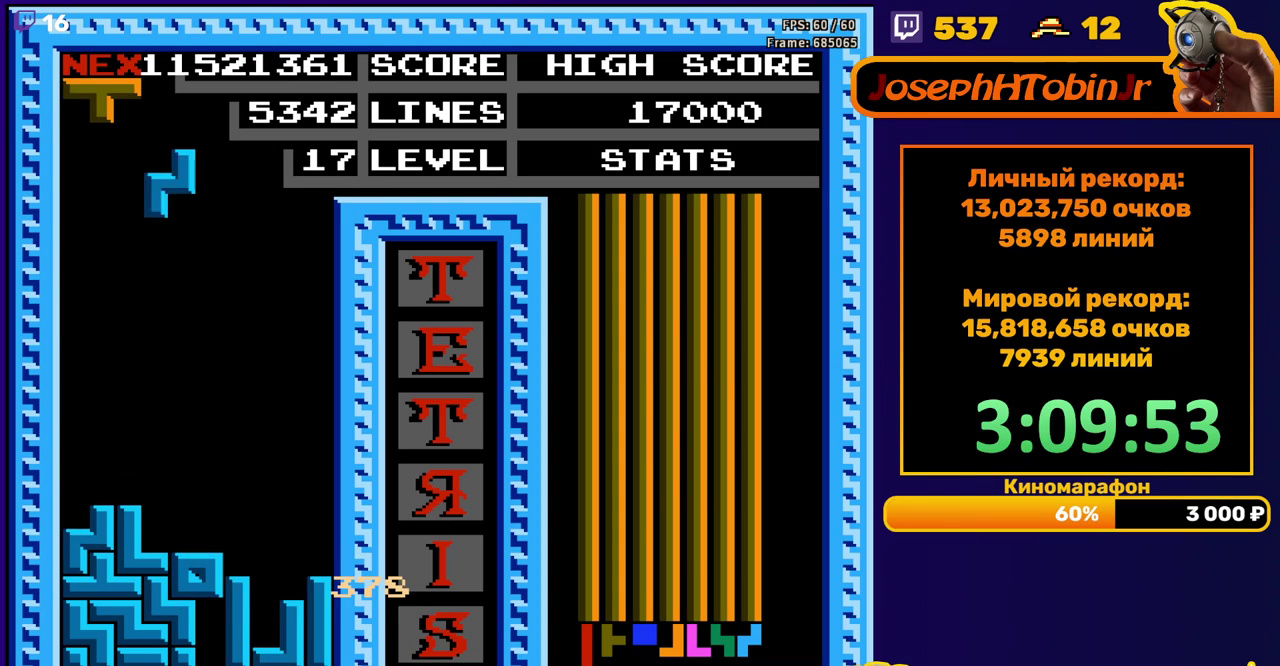
{"buttons": ["DPAD_DOWN"], "events": [[50, "A", "up"], [367, "DPAD_LEFT", "up"], [400, "DPAD_DOWN", "down"]]}
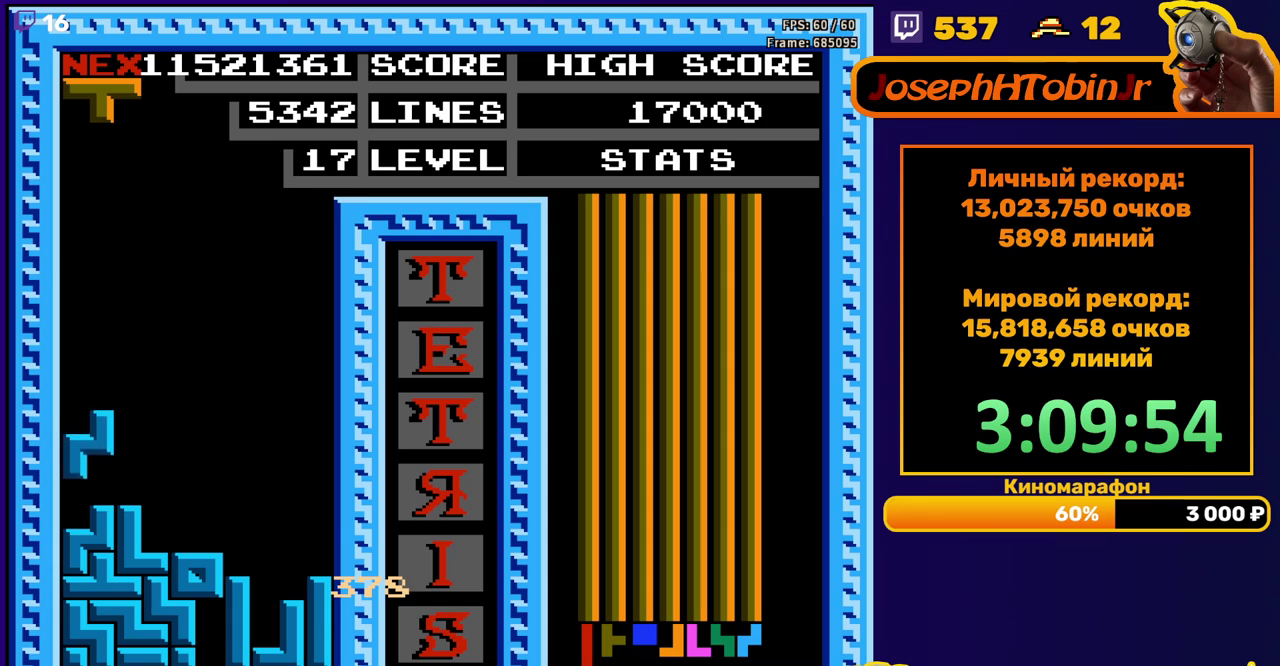
{"buttons": ["DPAD_RIGHT"], "events": [[17, "DPAD_DOWN", "up"], [200, "DPAD_RIGHT", "down"], [350, "B", "down"], [450, "B", "up"]]}
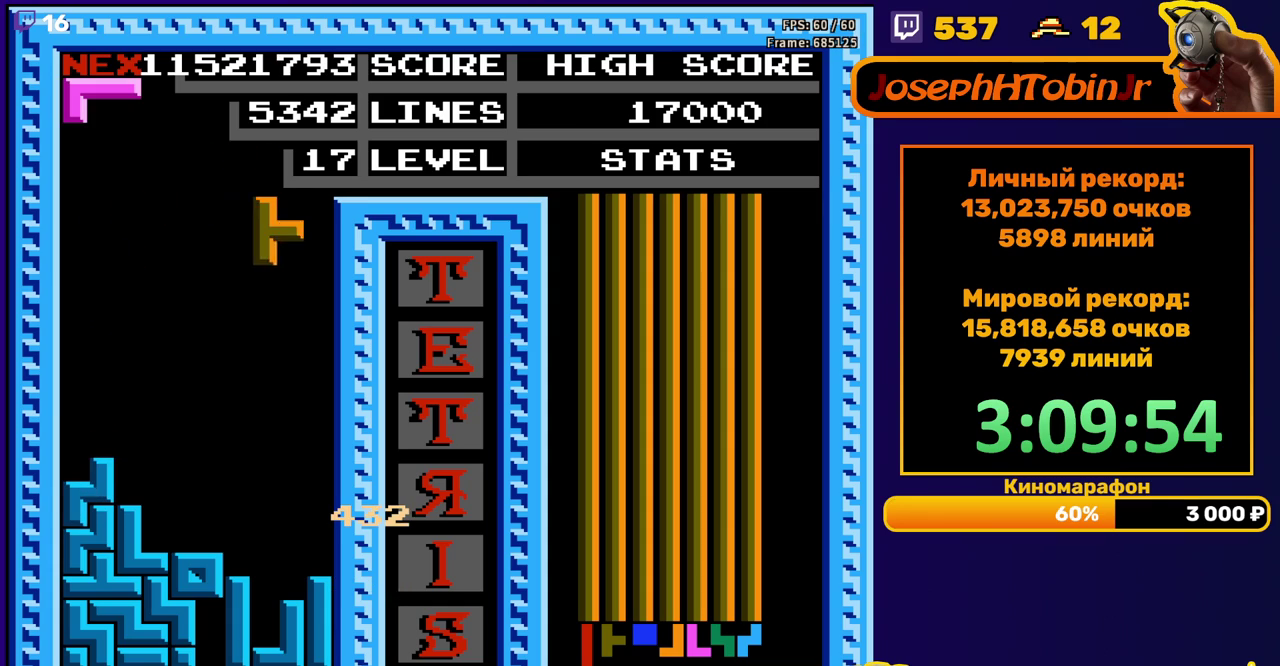
{"buttons": [], "events": [[200, "DPAD_RIGHT", "up"], [233, "DPAD_DOWN", "down"], [450, "DPAD_DOWN", "up"]]}
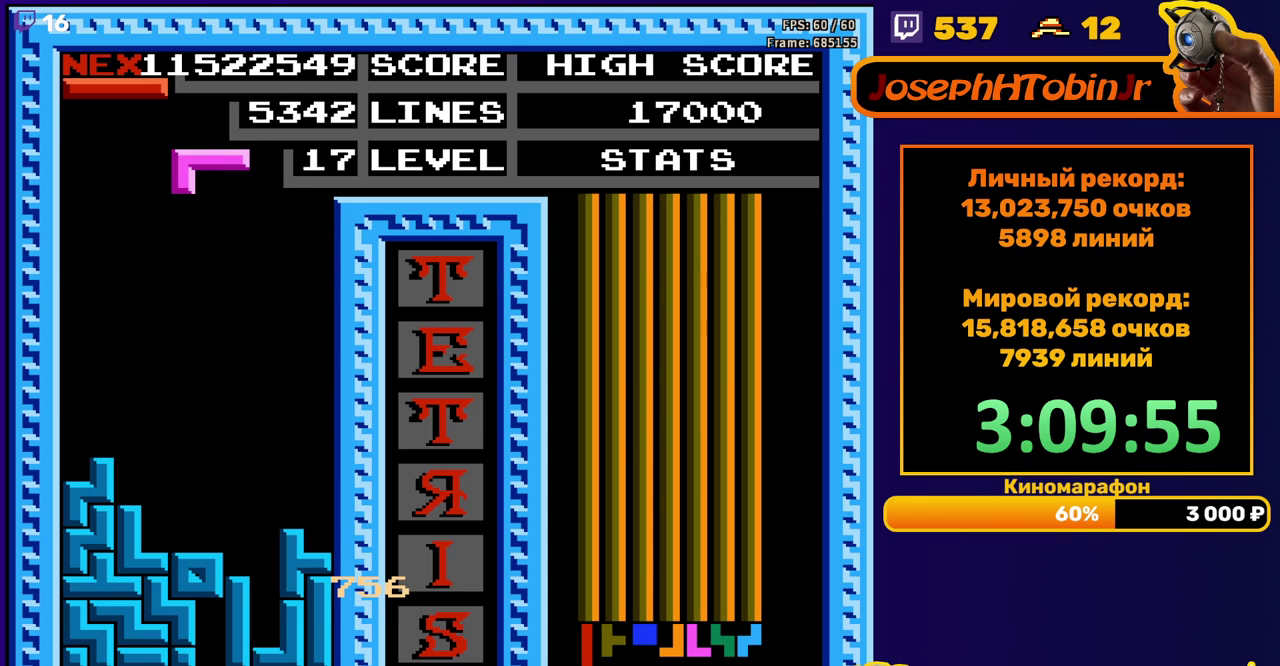
{"buttons": ["DPAD_DOWN"], "events": [[50, "DPAD_RIGHT", "down"], [67, "A", "down"], [100, "DPAD_RIGHT", "up"], [167, "A", "up"], [167, "DPAD_RIGHT", "down"], [233, "DPAD_RIGHT", "up"], [350, "DPAD_DOWN", "down"]]}
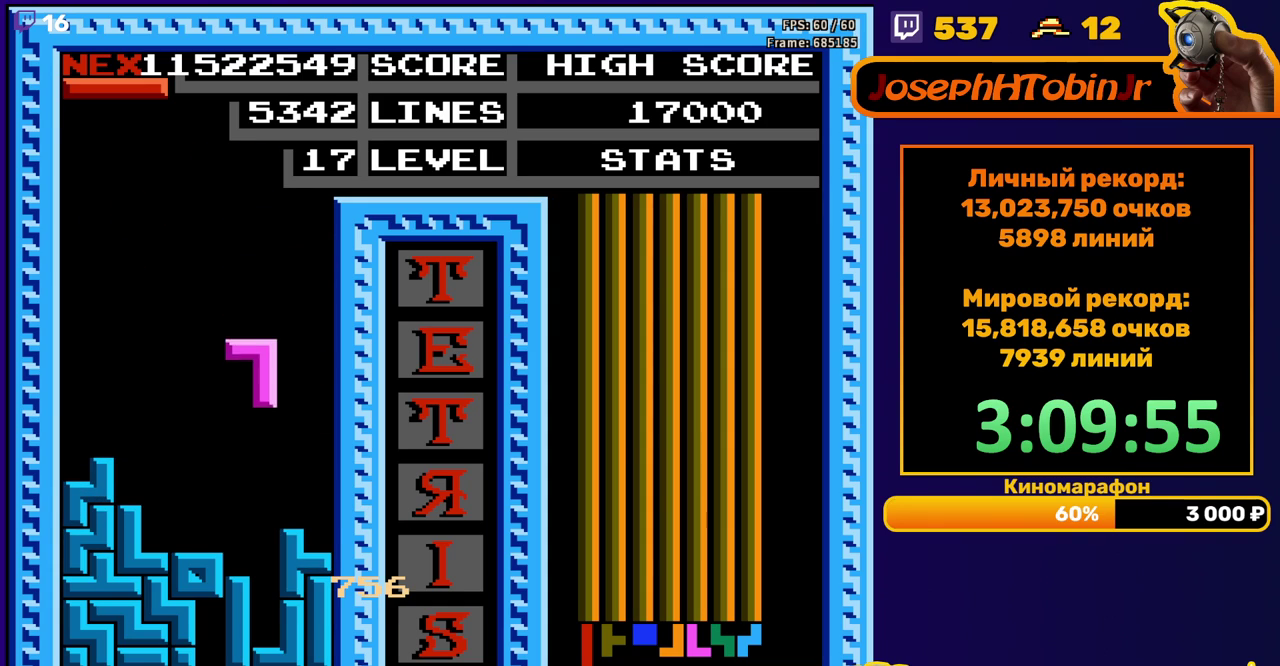
{"buttons": [], "events": [[217, "DPAD_DOWN", "up"]]}
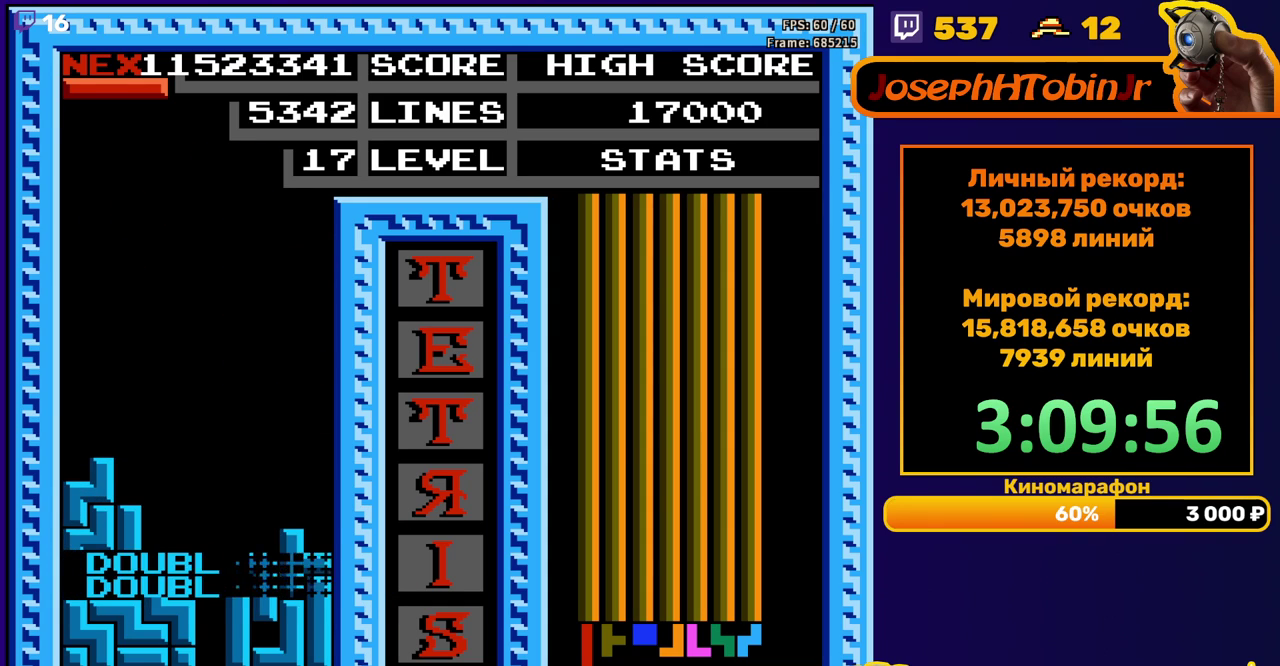
{"buttons": ["DPAD_DOWN"], "events": [[217, "DPAD_DOWN", "down"], [283, "B", "down"], [383, "B", "up"]]}
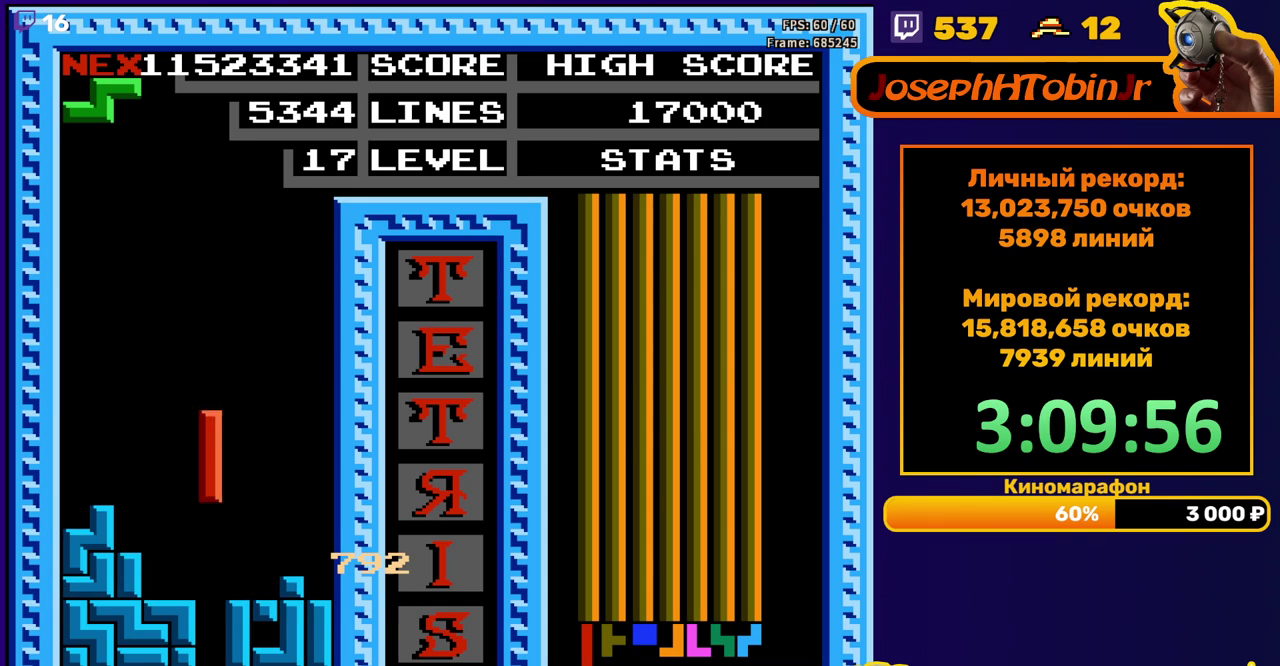
{"buttons": [], "events": [[267, "DPAD_DOWN", "up"]]}
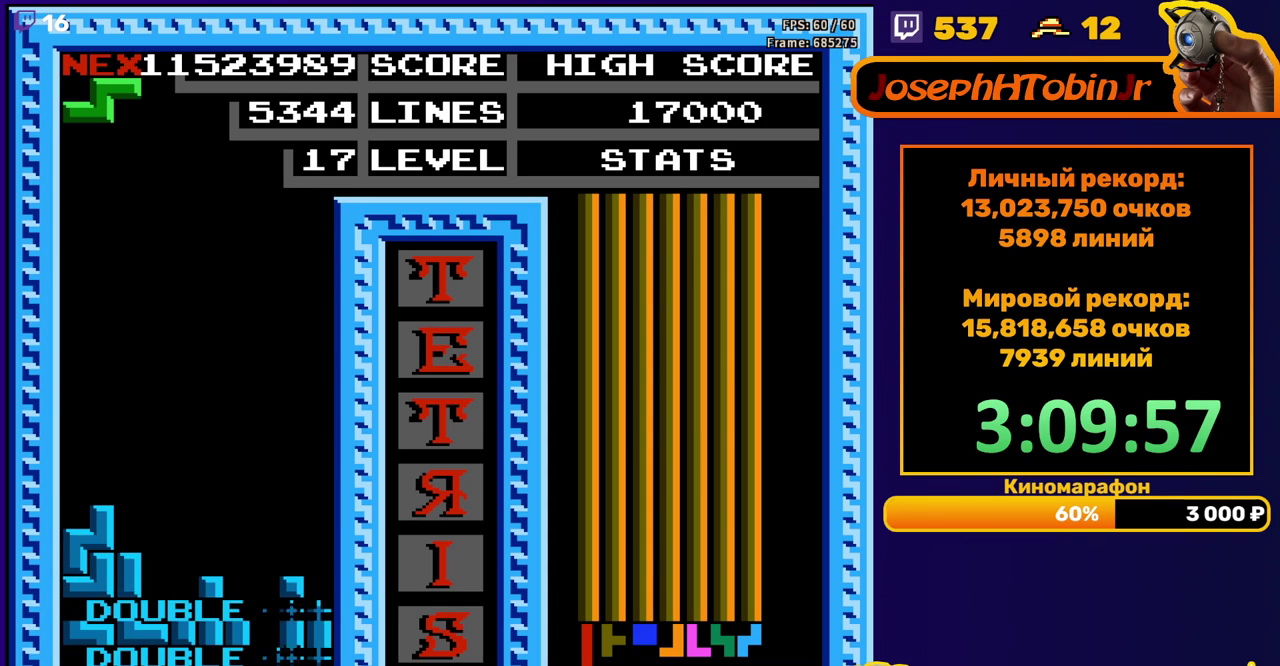
{"buttons": ["DPAD_DOWN"], "events": [[233, "DPAD_LEFT", "down"], [300, "DPAD_LEFT", "up"], [400, "DPAD_DOWN", "down"]]}
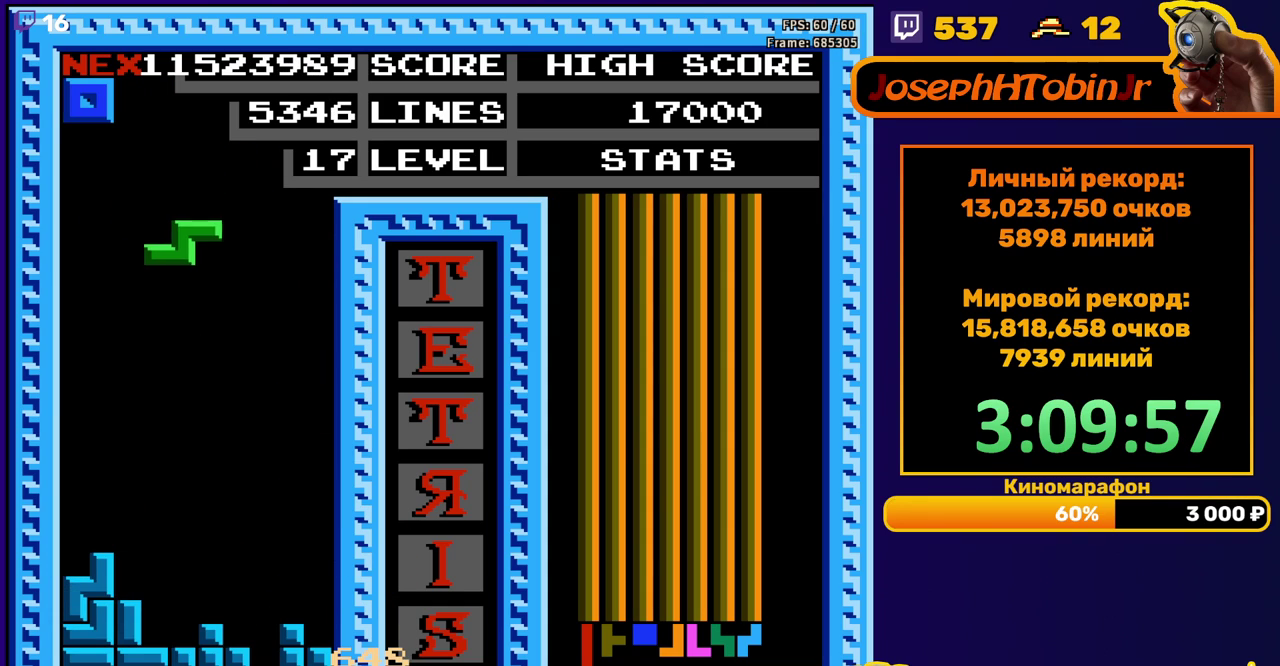
{"buttons": ["DPAD_DOWN"], "events": [[350, "DPAD_DOWN", "up"], [433, "DPAD_DOWN", "down"]]}
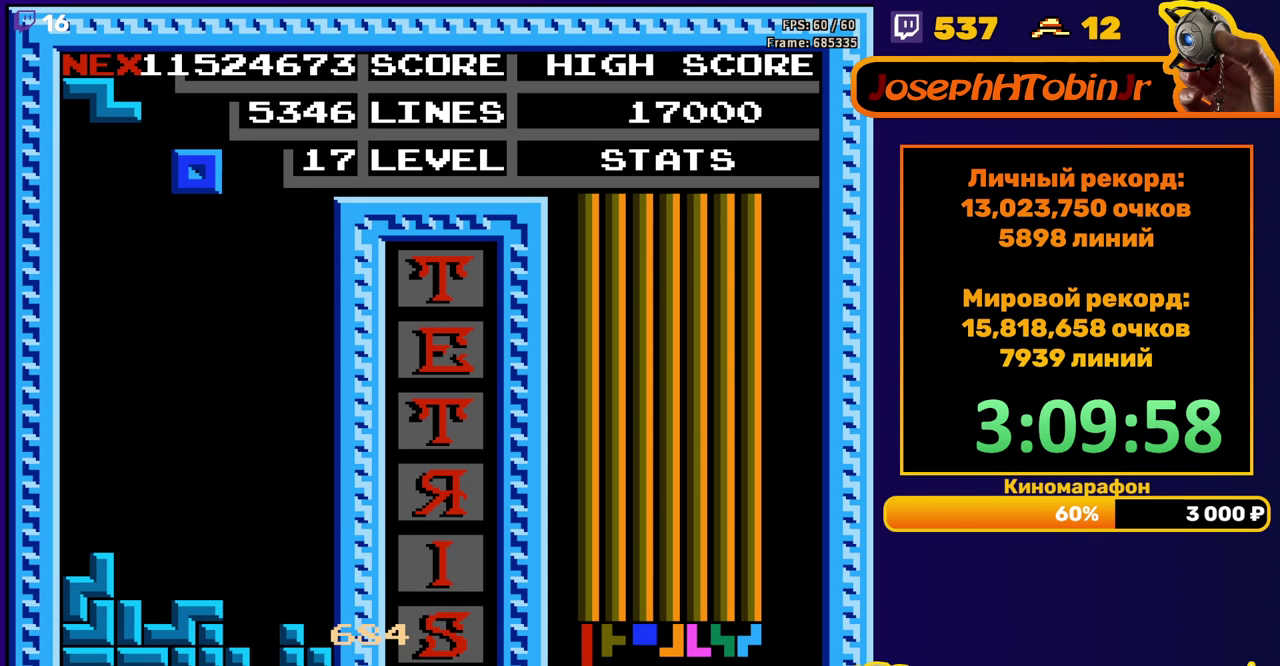
{"buttons": ["A", "DPAD_LEFT"], "events": [[367, "DPAD_DOWN", "up"], [433, "DPAD_LEFT", "down"], [500, "A", "down"]]}
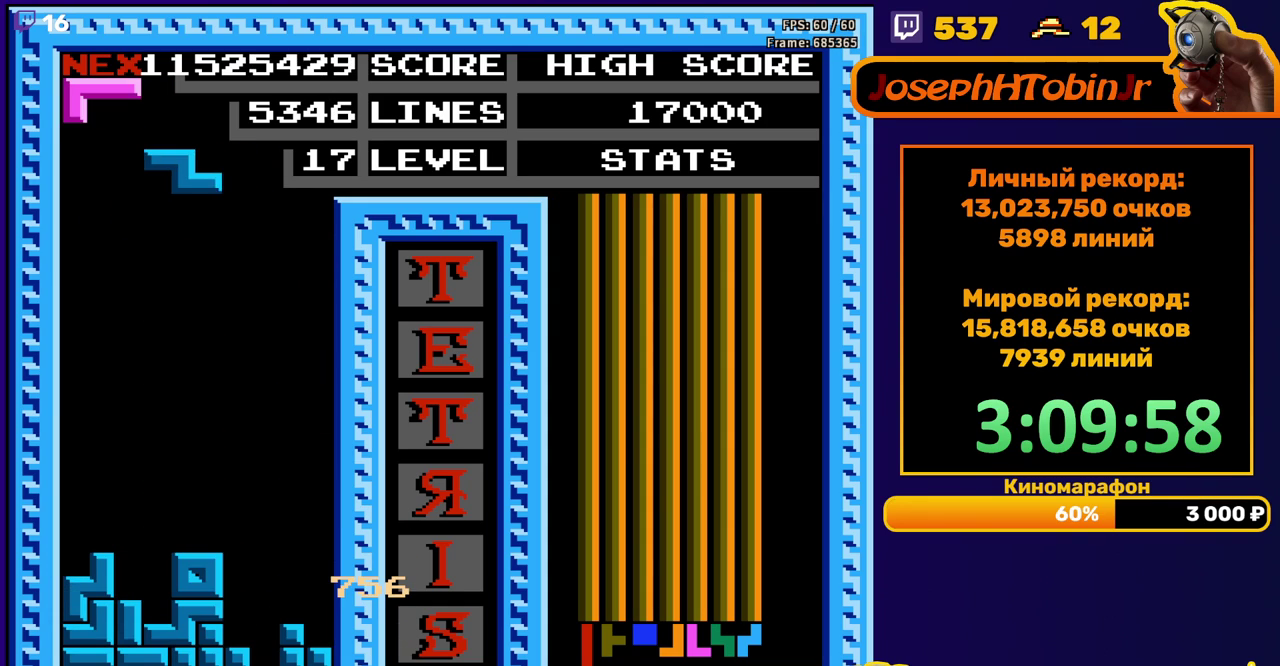
{"buttons": ["DPAD_DOWN"], "events": [[83, "A", "up"], [383, "DPAD_LEFT", "up"], [400, "DPAD_DOWN", "down"]]}
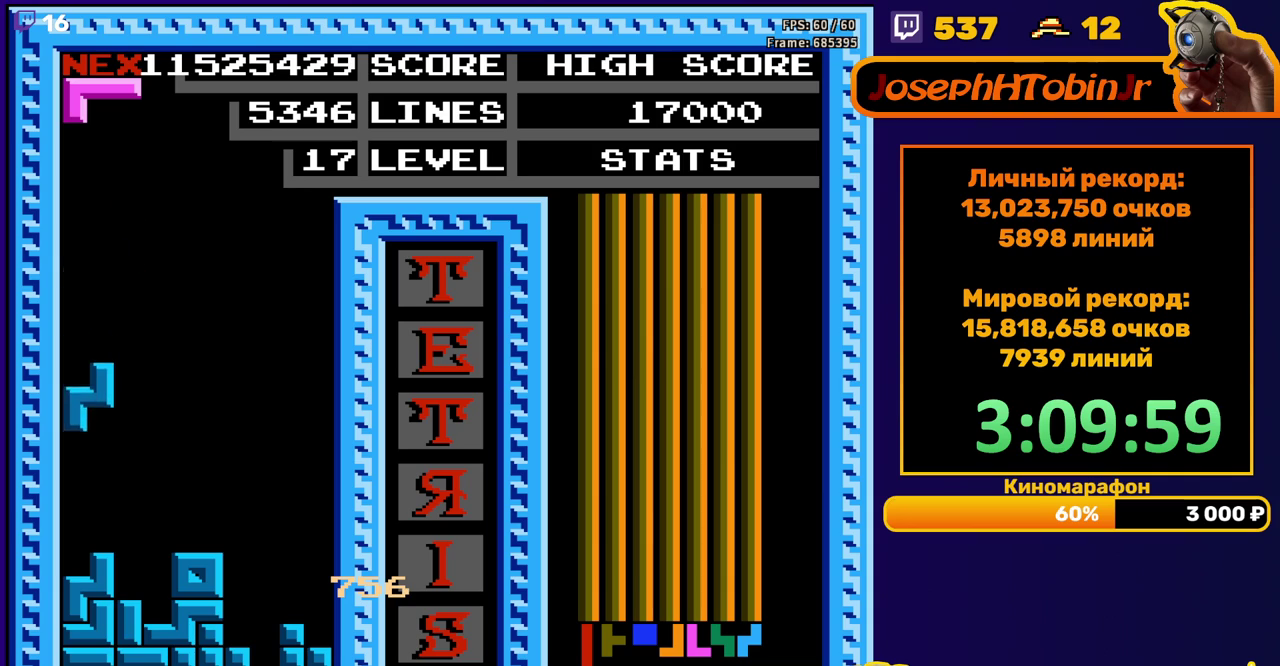
{"buttons": [], "events": [[100, "DPAD_DOWN", "up"]]}
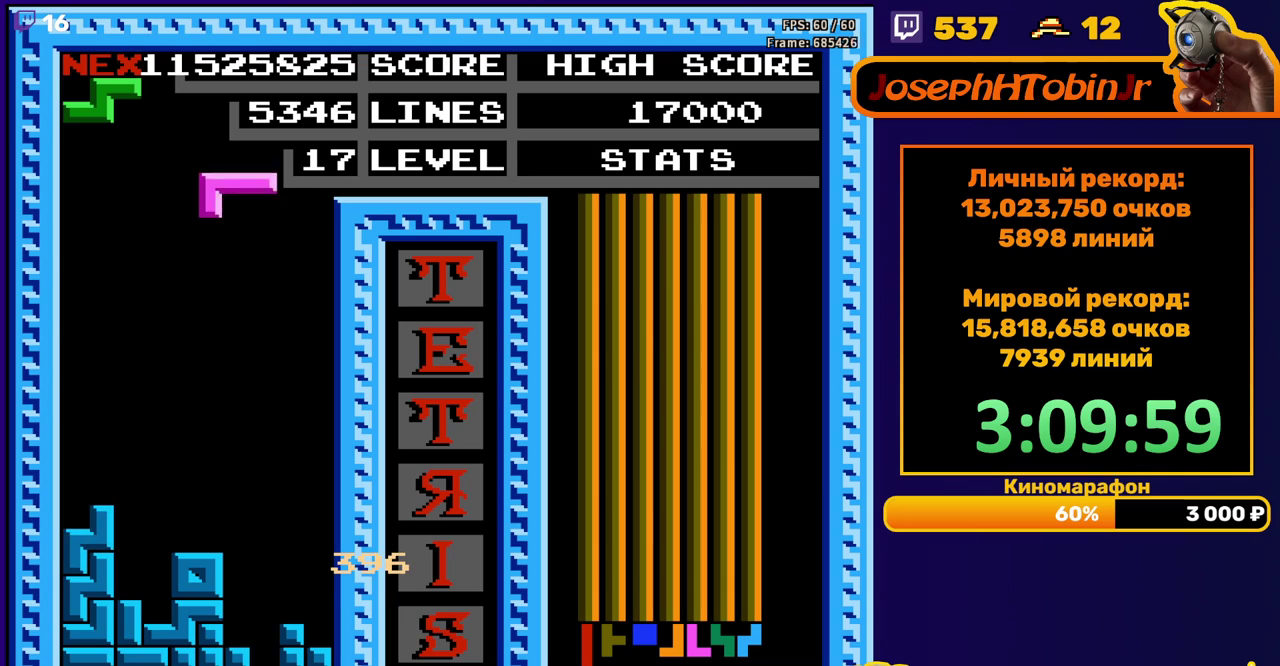
{"buttons": ["DPAD_DOWN"], "events": [[17, "DPAD_RIGHT", "down"], [100, "DPAD_RIGHT", "up"], [217, "B", "down"], [233, "DPAD_DOWN", "down"], [317, "B", "up"]]}